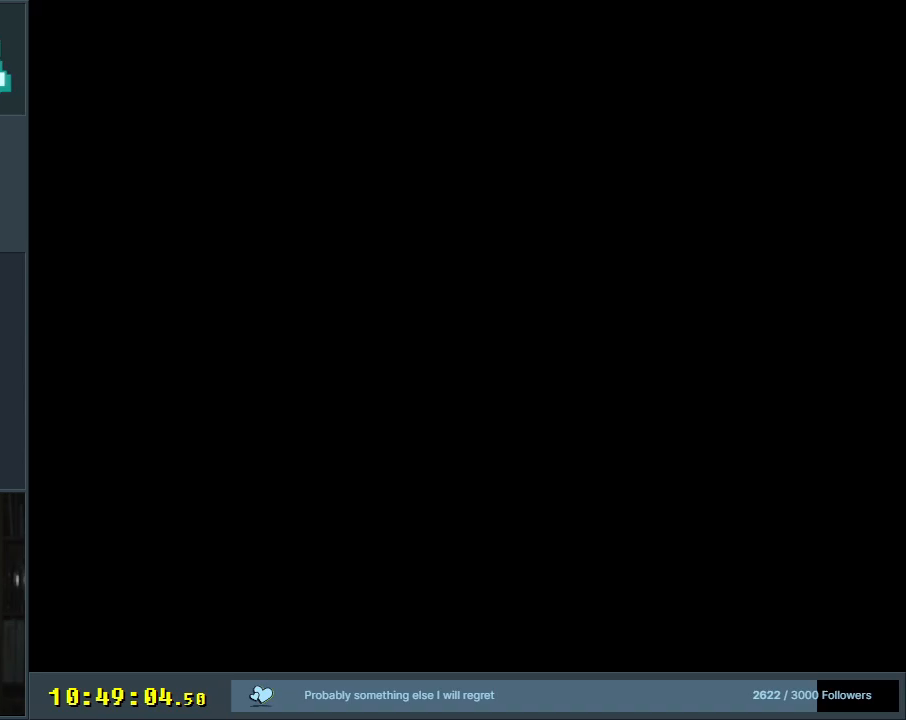
Gameplay with a controller (Nintendo layout); each line is a JSON object with the inputs held at the frame after it. "events" lists button and stick changes between this image and that frame as [ms after this image, input, new state], when the widget could be followed in between. Not read: L3 R3.
{"buttons": ["A", "X"], "events": []}
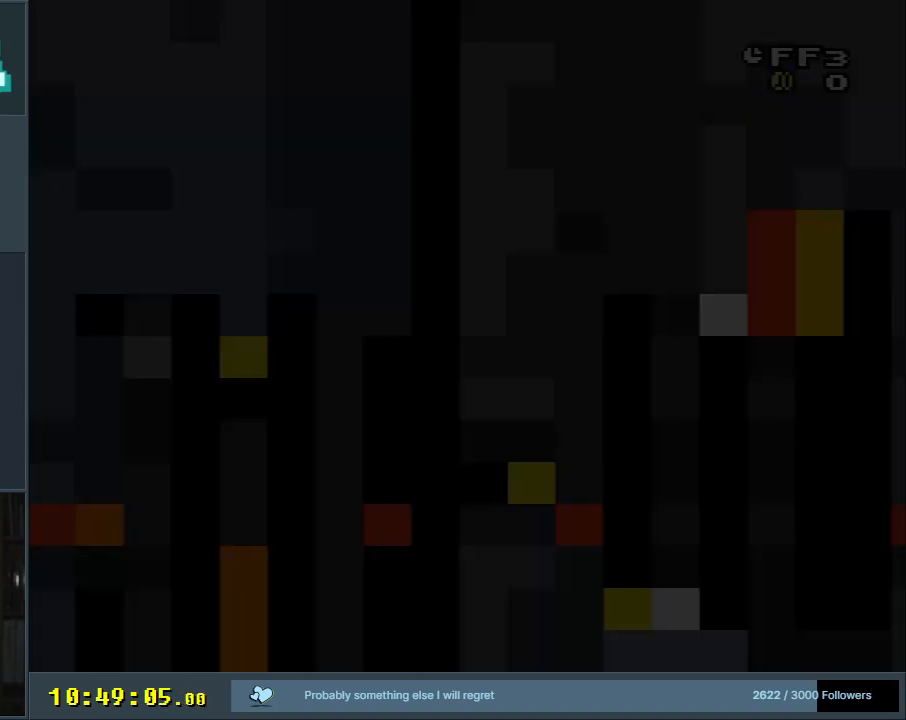
{"buttons": ["A", "X"], "events": []}
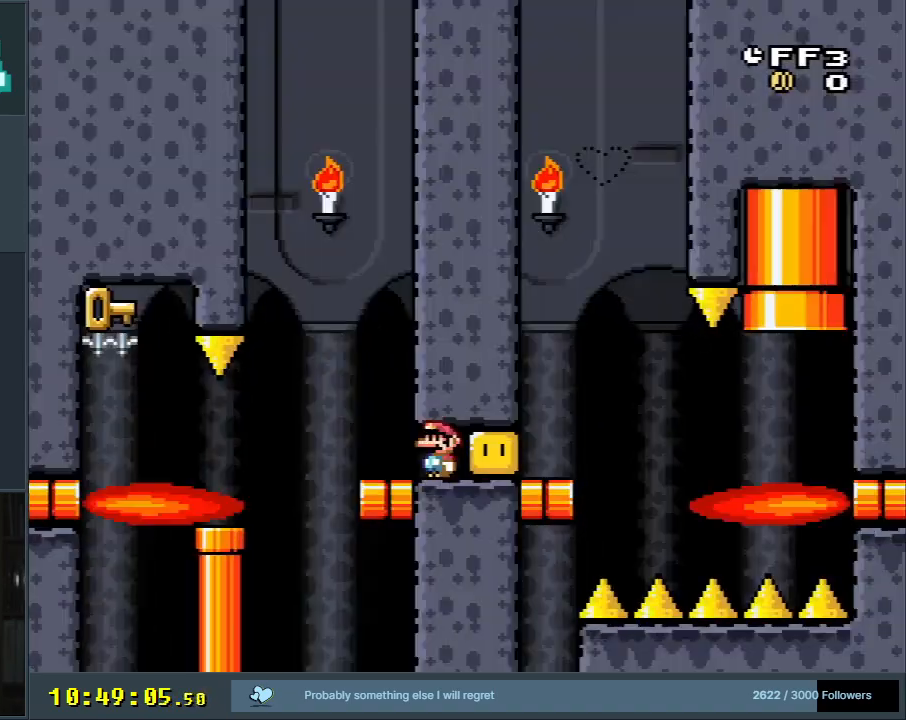
{"buttons": ["A", "X"], "events": []}
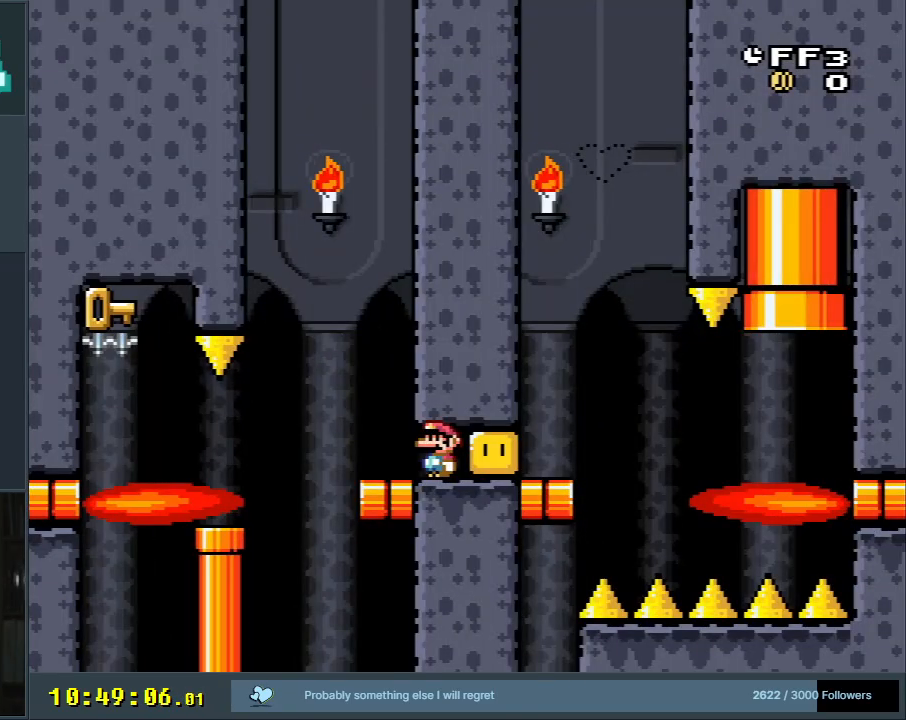
{"buttons": ["A", "X", "DPAD_RIGHT"], "events": [[150, "DPAD_LEFT", "down"], [333, "DPAD_LEFT", "up"], [500, "DPAD_RIGHT", "down"]]}
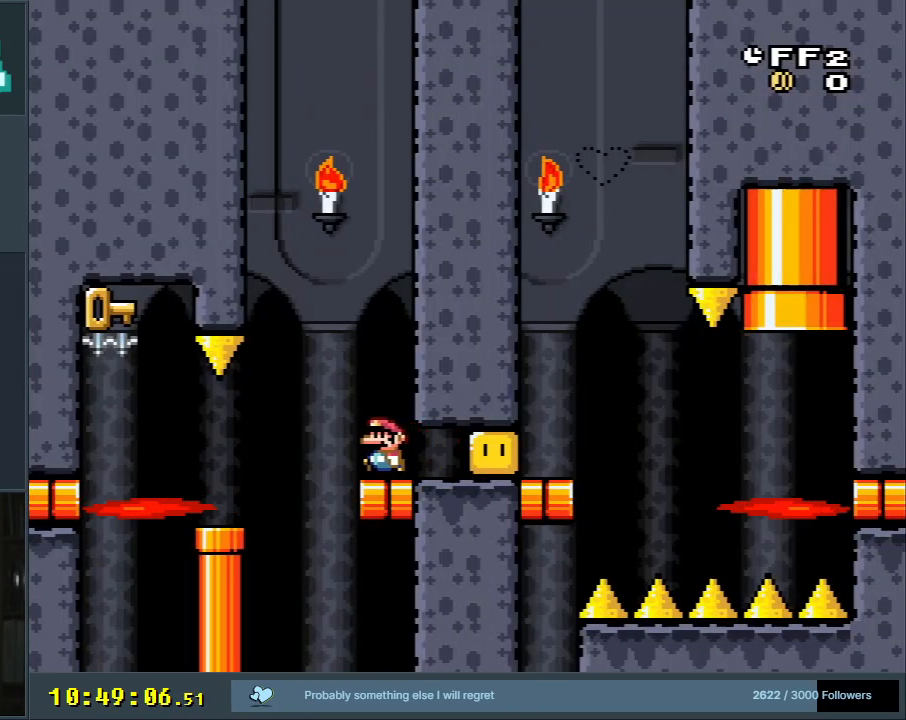
{"buttons": ["X"], "events": [[67, "DPAD_RIGHT", "up"], [150, "A", "up"], [350, "DPAD_LEFT", "down"], [417, "DPAD_LEFT", "up"]]}
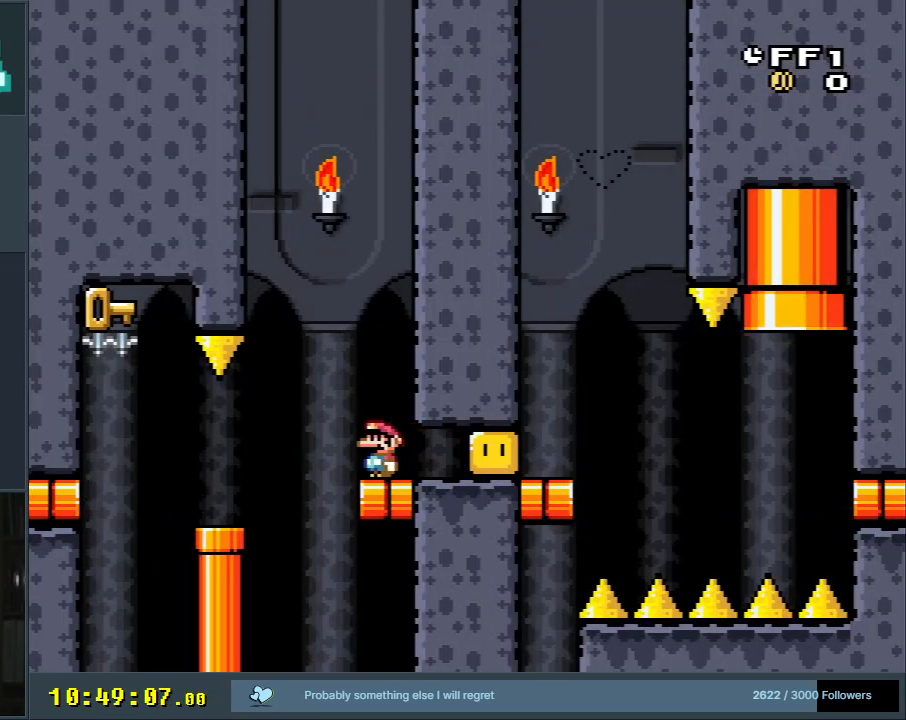
{"buttons": ["X"], "events": []}
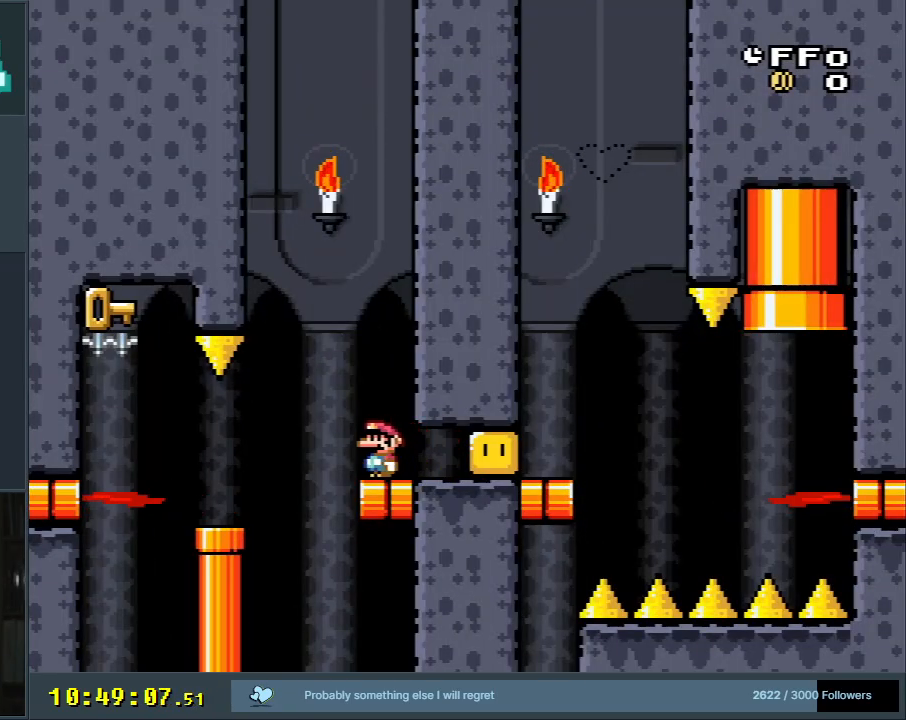
{"buttons": ["X"], "events": []}
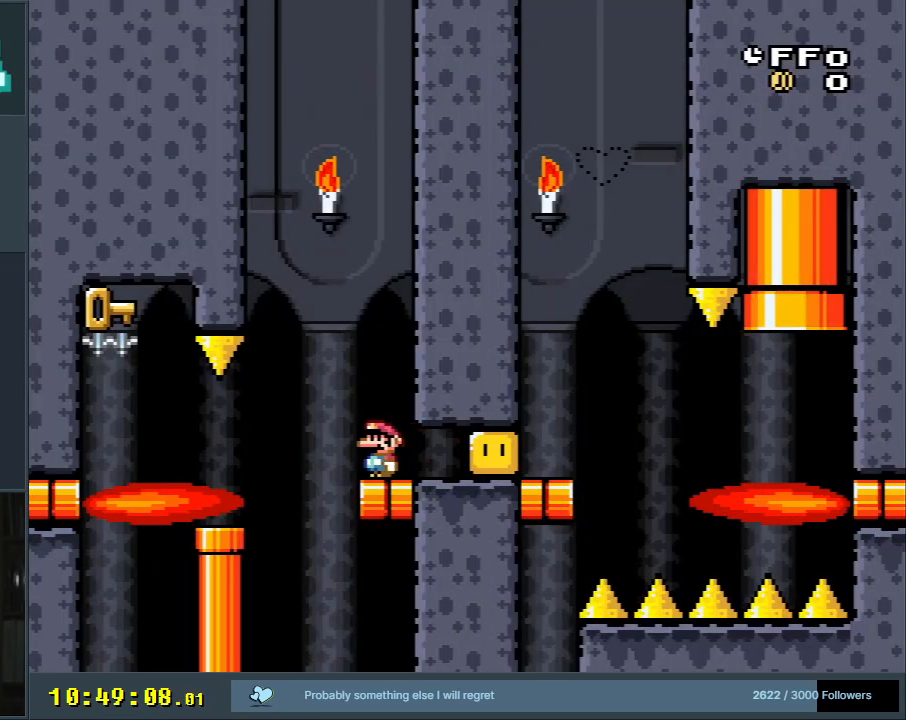
{"buttons": ["X", "DPAD_LEFT"], "events": [[383, "A", "down"], [400, "DPAD_LEFT", "down"], [467, "A", "up"]]}
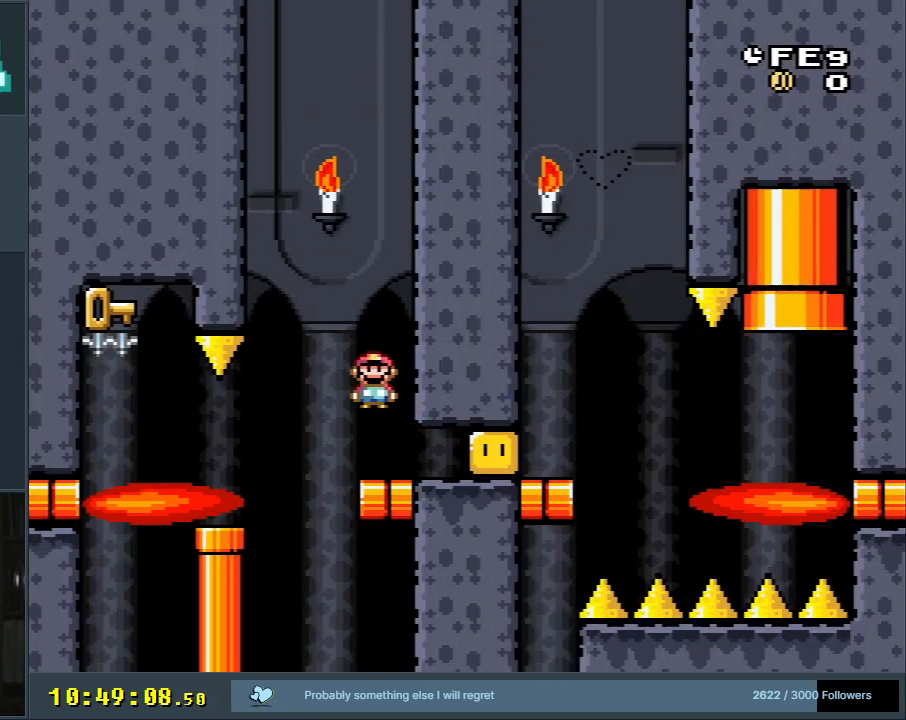
{"buttons": ["Y", "DPAD_LEFT"], "events": [[33, "DPAD_LEFT", "up"], [117, "A", "down"], [117, "DPAD_LEFT", "down"], [267, "DPAD_LEFT", "up"], [283, "A", "up"], [350, "X", "up"], [383, "Y", "down"], [400, "DPAD_LEFT", "down"]]}
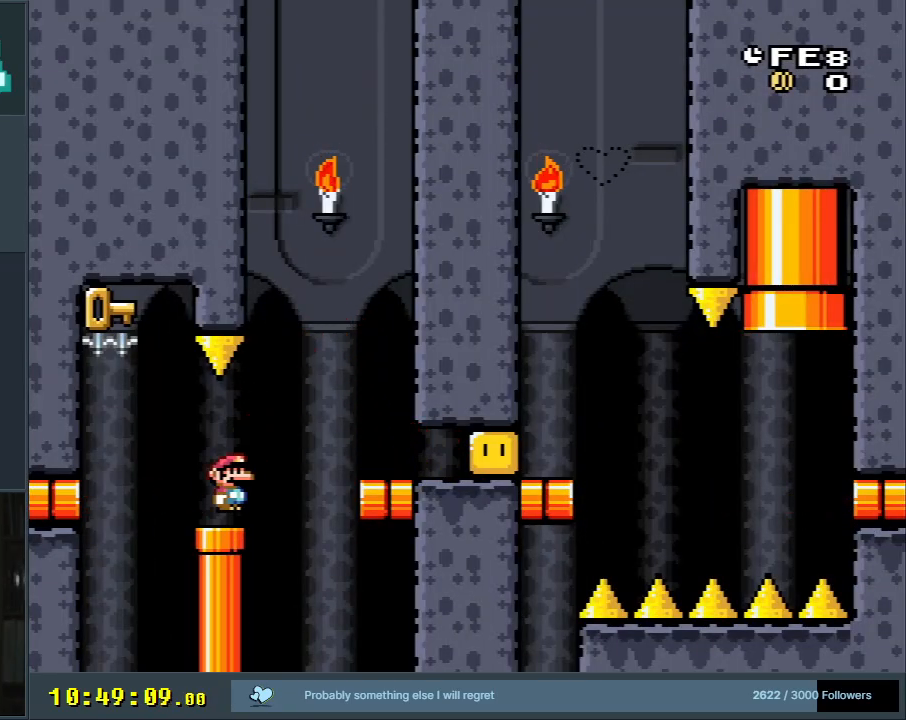
{"buttons": ["Y", "DPAD_RIGHT"], "events": [[67, "B", "down"], [167, "DPAD_LEFT", "up"], [200, "B", "up"], [300, "DPAD_RIGHT", "down"], [350, "B", "down"], [450, "B", "up"]]}
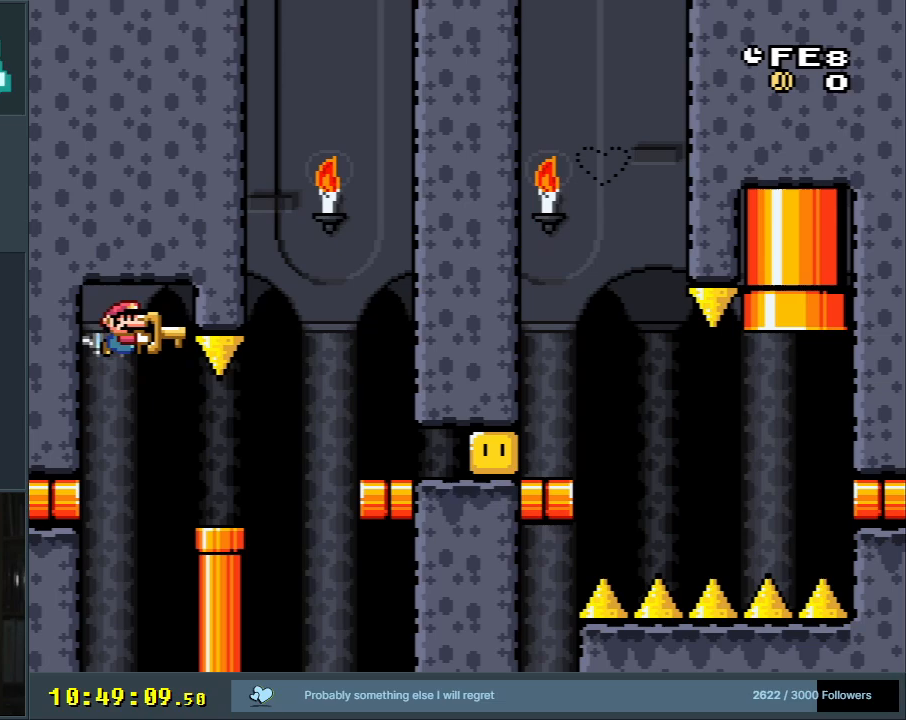
{"buttons": ["Y"], "events": [[317, "B", "down"], [383, "B", "up"], [467, "DPAD_RIGHT", "up"]]}
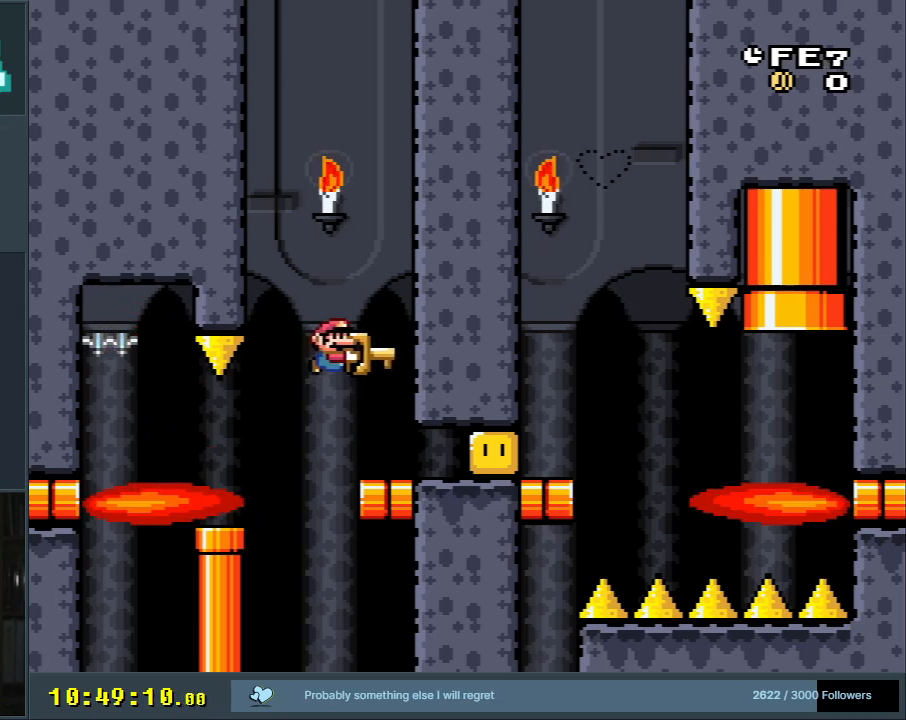
{"buttons": ["DPAD_RIGHT"], "events": [[33, "B", "down"], [150, "B", "up"], [417, "DPAD_RIGHT", "down"], [500, "Y", "up"]]}
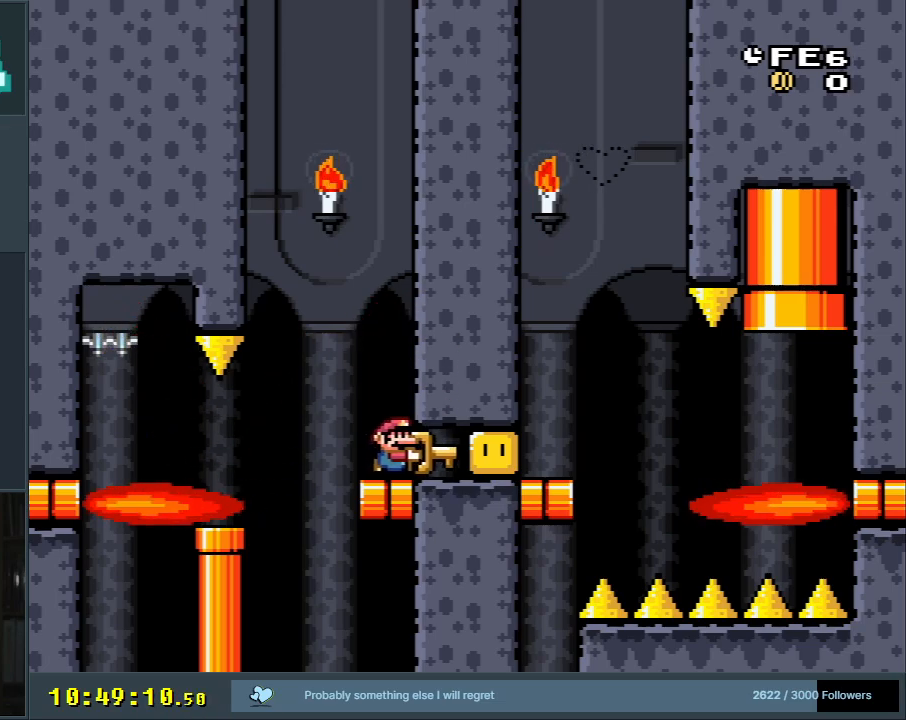
{"buttons": ["Y"], "events": [[83, "DPAD_RIGHT", "up"], [83, "Y", "down"], [250, "DPAD_RIGHT", "down"], [500, "DPAD_RIGHT", "up"]]}
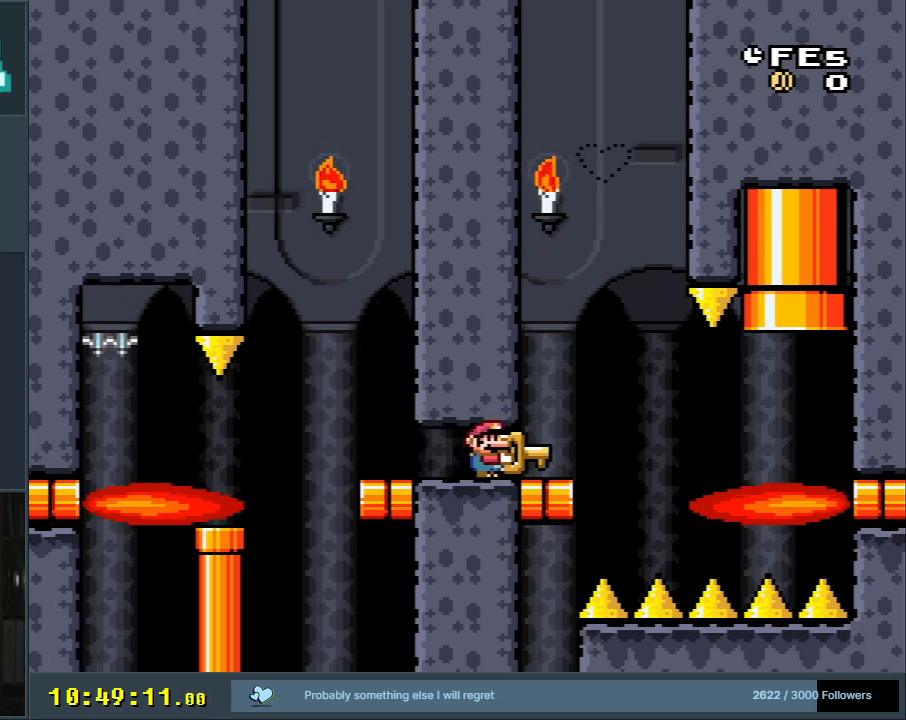
{"buttons": ["Y"], "events": [[117, "DPAD_LEFT", "down"], [217, "DPAD_LEFT", "up"], [333, "DPAD_RIGHT", "down"], [383, "DPAD_RIGHT", "up"]]}
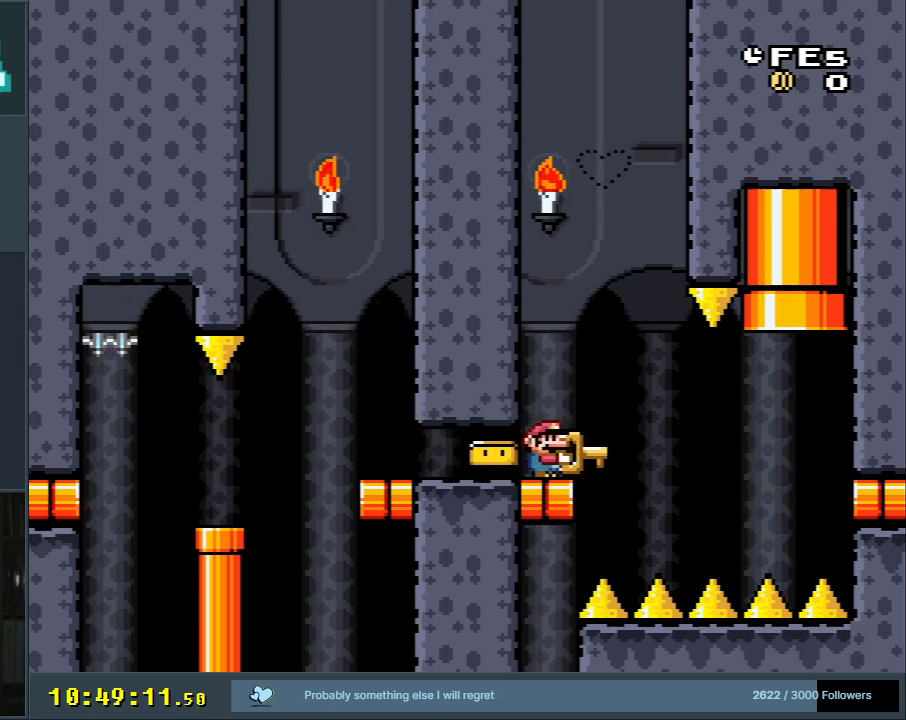
{"buttons": ["Y"], "events": [[167, "DPAD_RIGHT", "down"], [200, "Y", "up"], [250, "DPAD_RIGHT", "up"], [267, "Y", "down"]]}
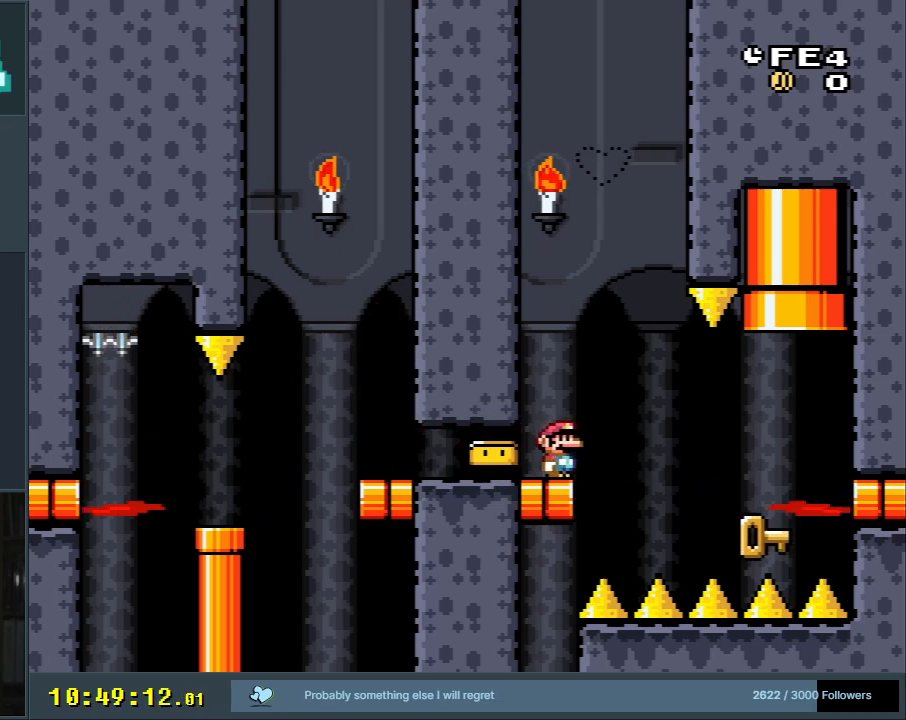
{"buttons": ["Y", "DPAD_LEFT"], "events": [[433, "DPAD_LEFT", "down"]]}
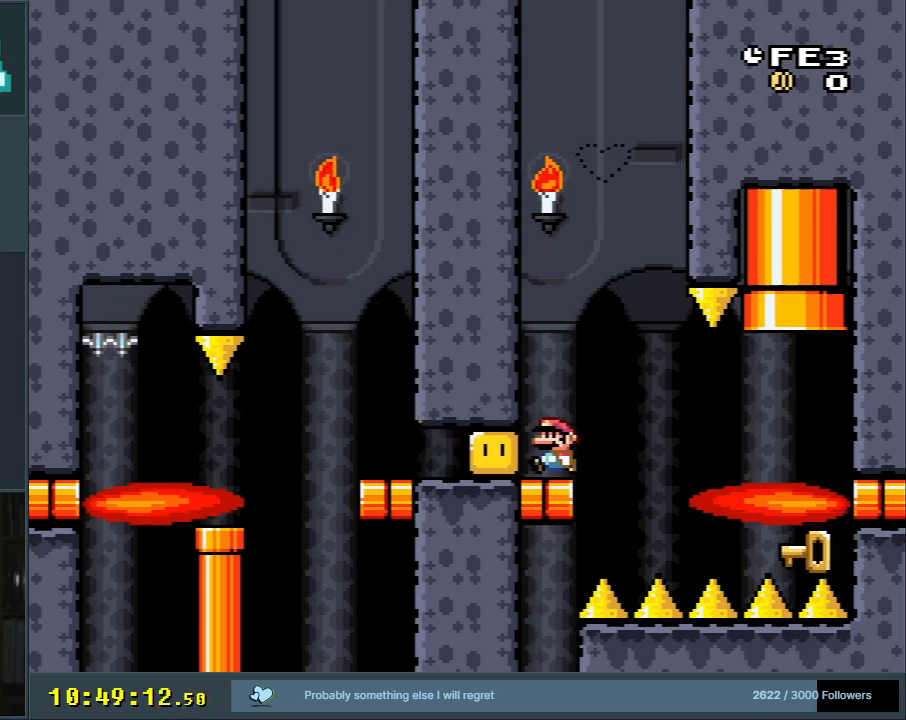
{"buttons": ["X"], "events": [[33, "Y", "up"], [50, "DPAD_LEFT", "up"], [100, "X", "down"], [183, "DPAD_RIGHT", "down"], [267, "DPAD_RIGHT", "up"]]}
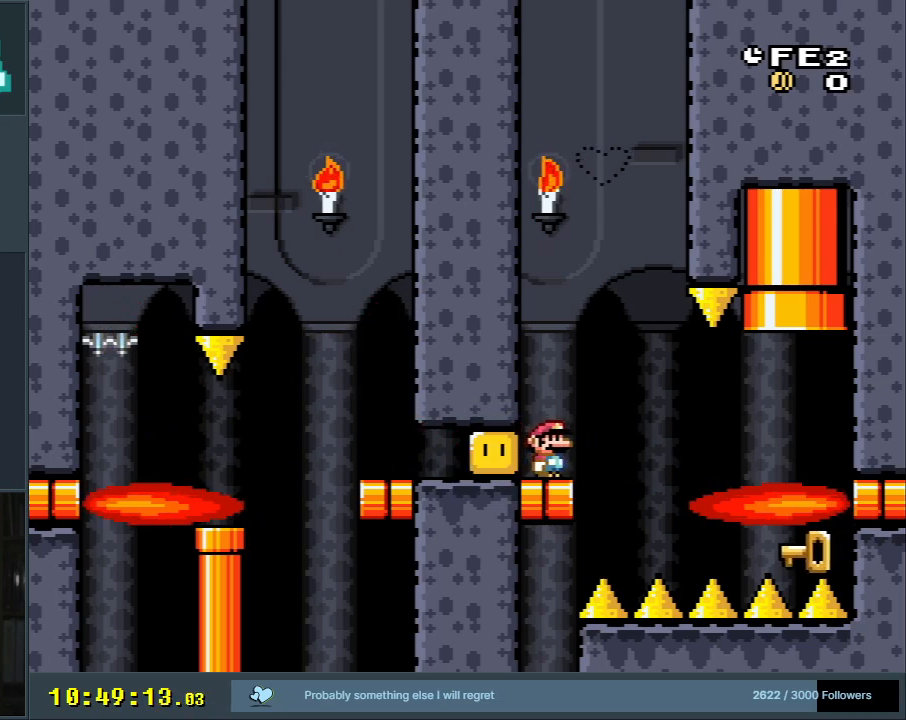
{"buttons": ["X"], "events": [[17, "DPAD_RIGHT", "down"], [67, "DPAD_RIGHT", "up"], [383, "DPAD_RIGHT", "down"], [417, "DPAD_RIGHT", "up"]]}
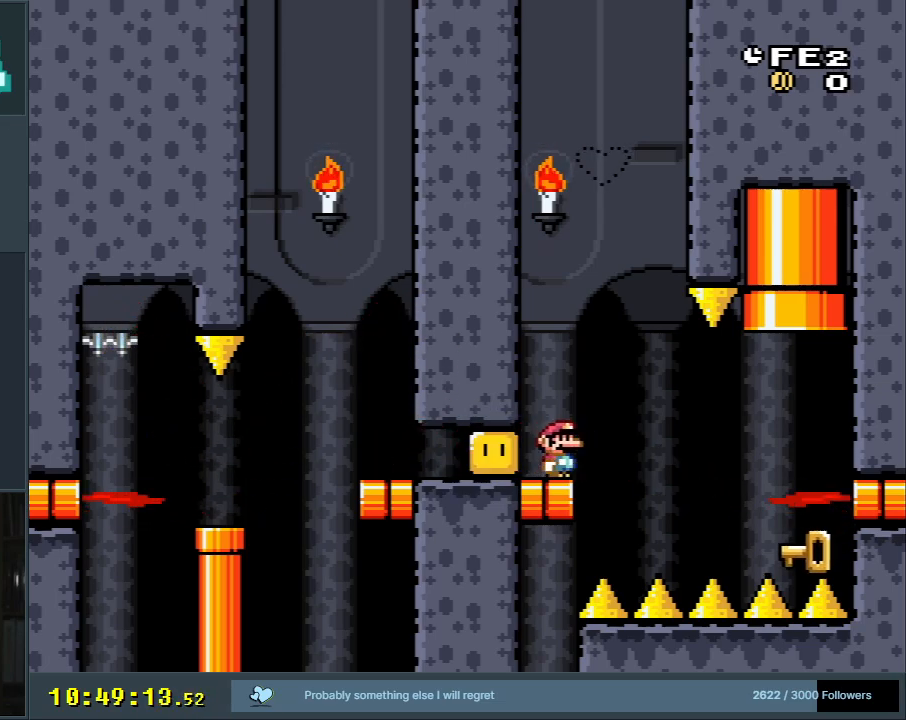
{"buttons": ["X"], "events": []}
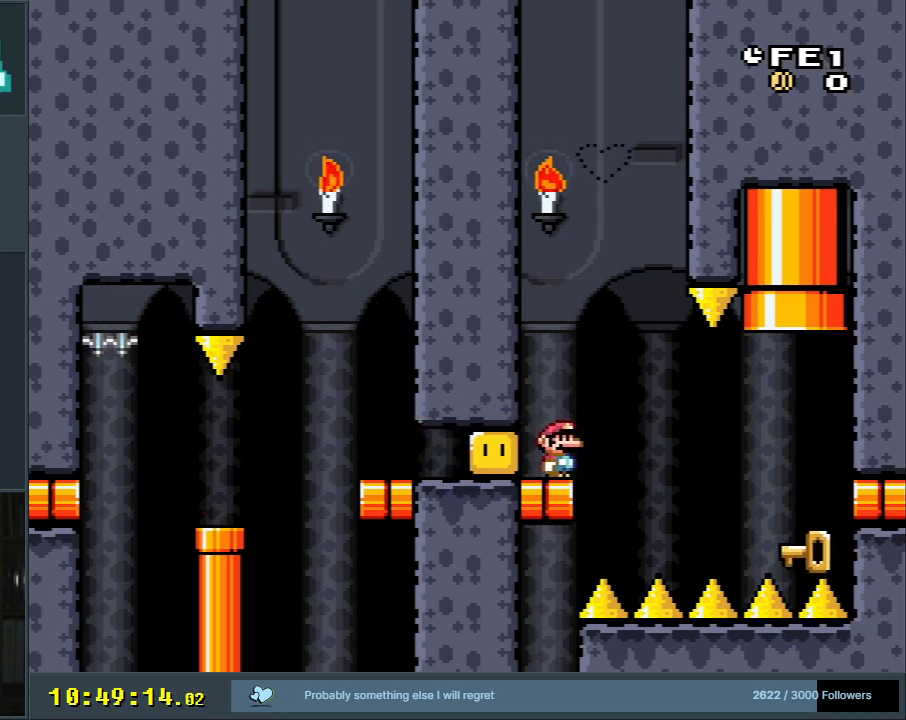
{"buttons": ["X"], "events": []}
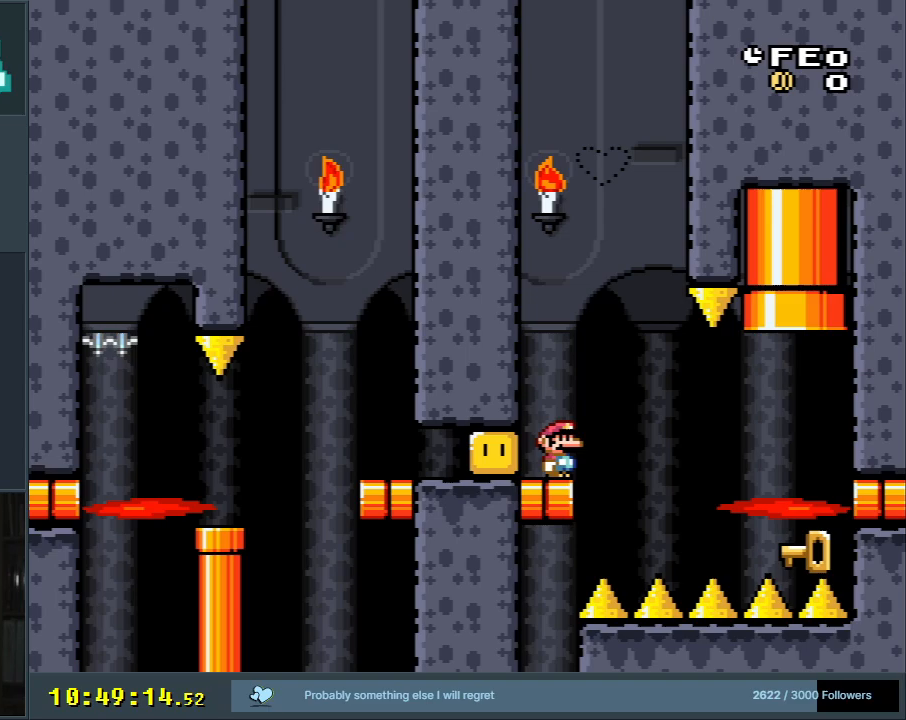
{"buttons": ["X"], "events": []}
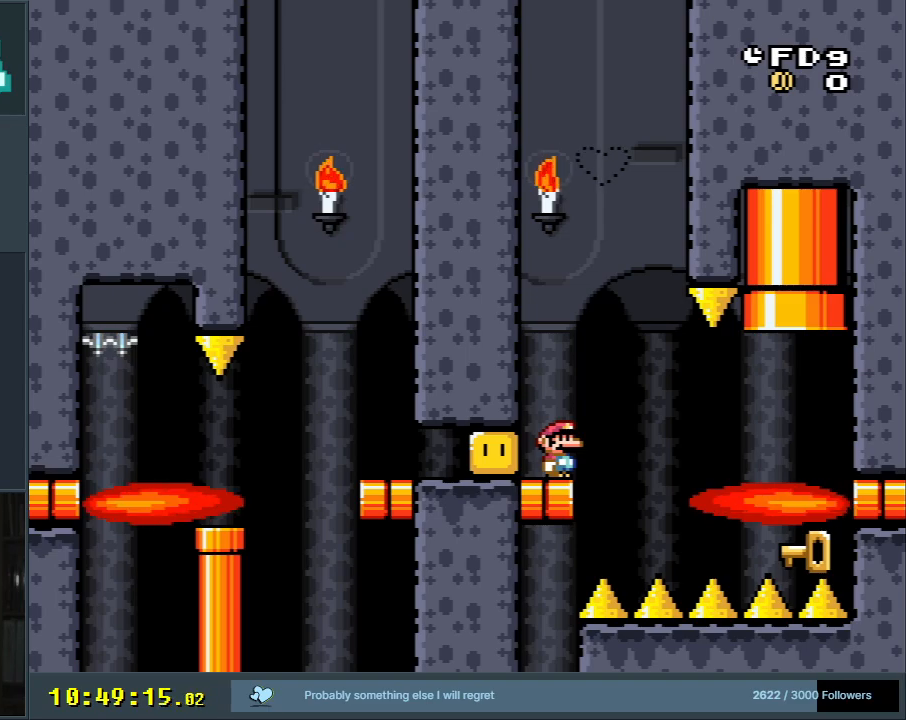
{"buttons": ["A", "X", "DPAD_RIGHT"], "events": [[250, "A", "down"], [250, "DPAD_RIGHT", "down"], [333, "A", "up"], [483, "A", "down"]]}
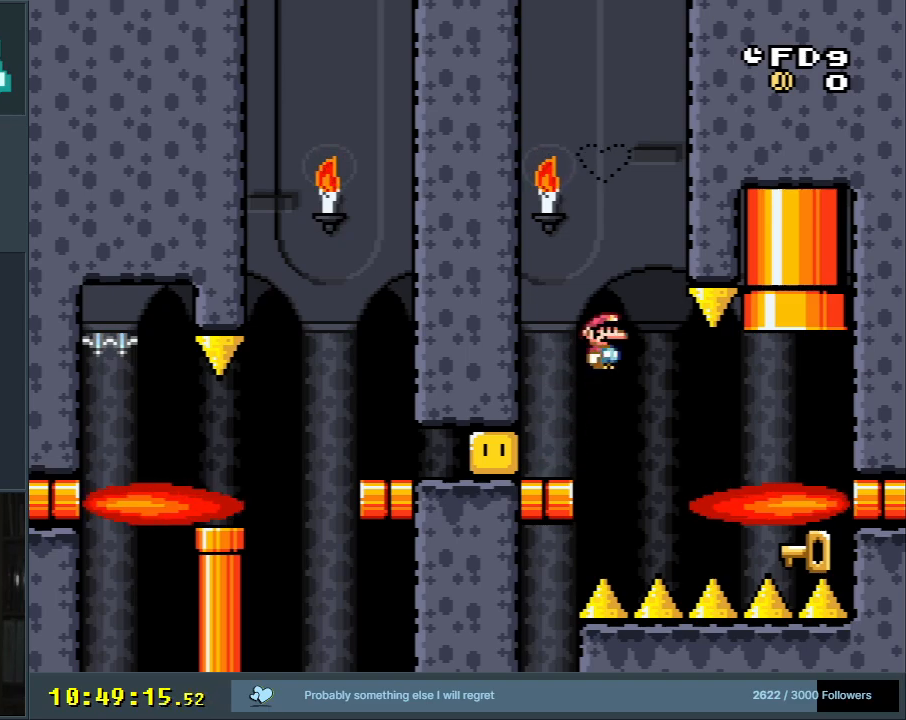
{"buttons": ["B", "Y", "DPAD_UP", "DPAD_LEFT"], "events": [[267, "A", "up"], [283, "X", "up"], [317, "DPAD_RIGHT", "up"], [400, "DPAD_LEFT", "down"], [400, "DPAD_UP", "down"], [450, "B", "down"], [450, "Y", "down"]]}
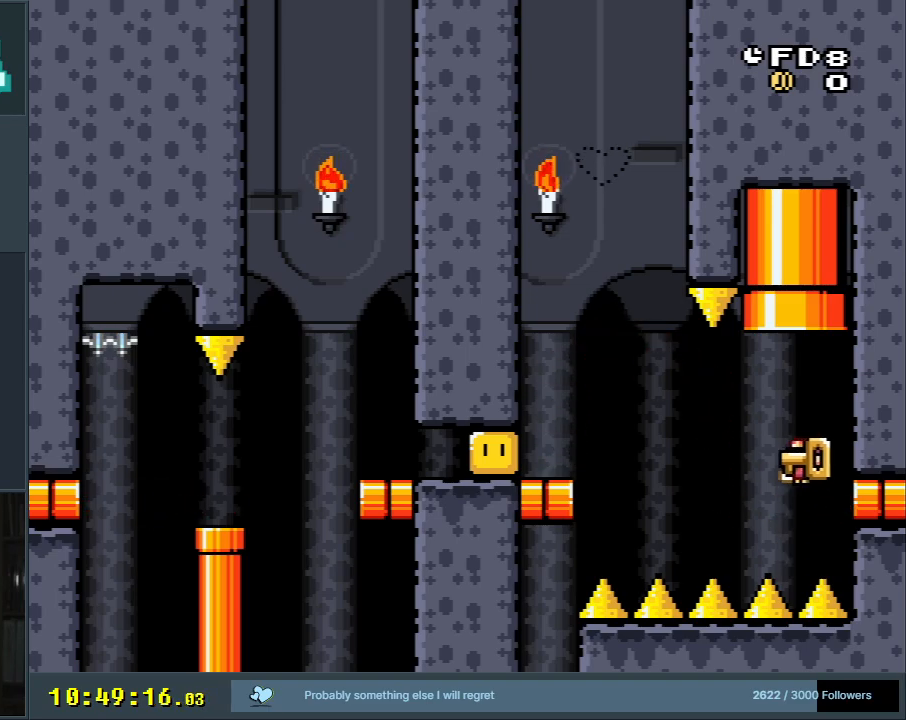
{"buttons": ["B", "Y"], "events": [[167, "DPAD_LEFT", "up"], [233, "DPAD_RIGHT", "down"], [433, "DPAD_RIGHT", "up"], [500, "DPAD_UP", "up"]]}
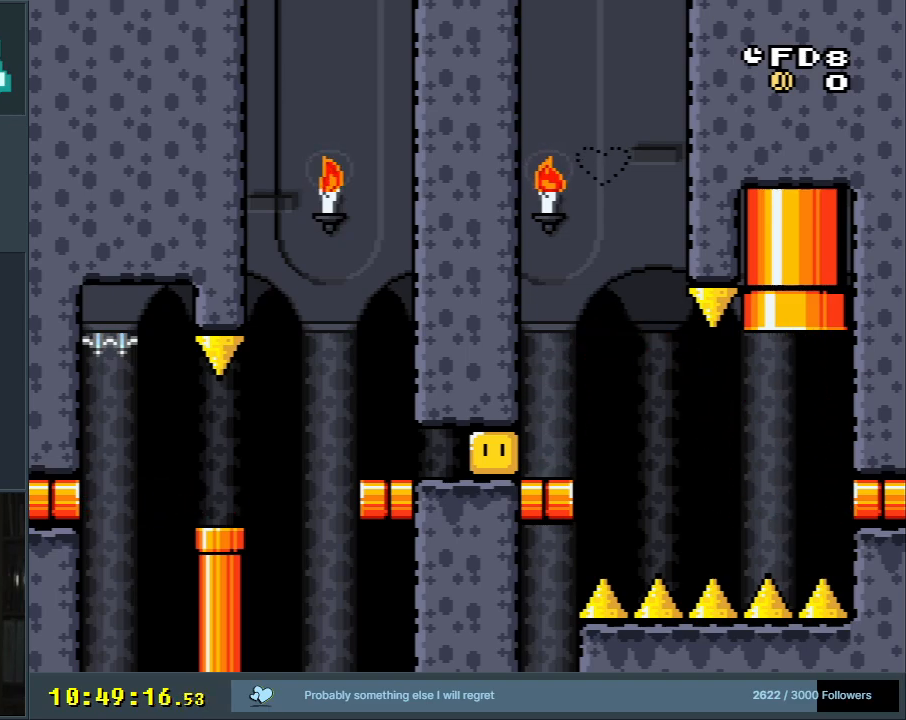
{"buttons": ["B", "Y"], "events": []}
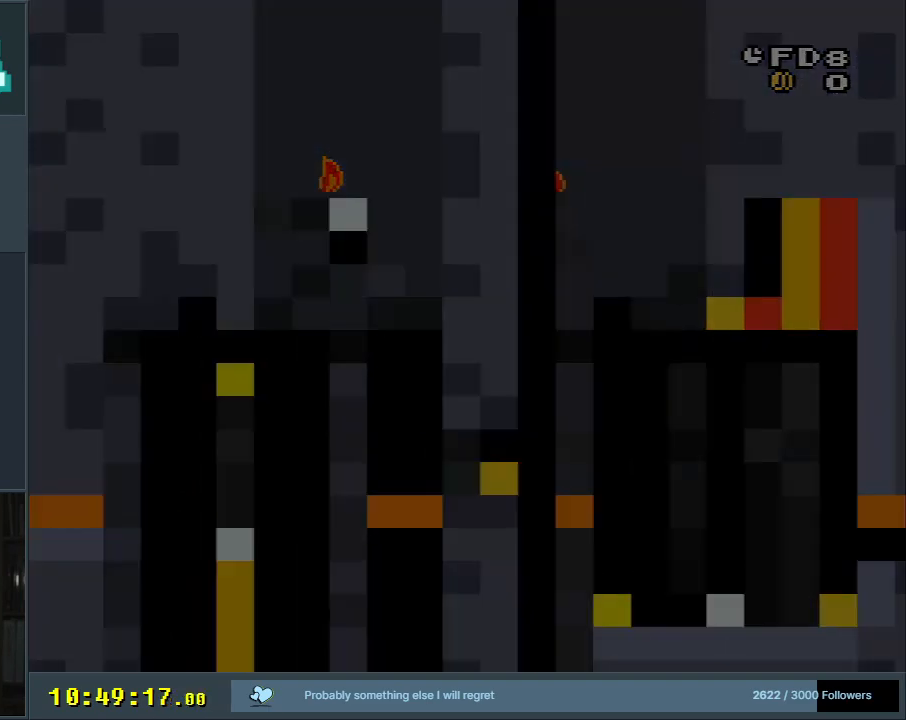
{"buttons": ["B", "Y"], "events": []}
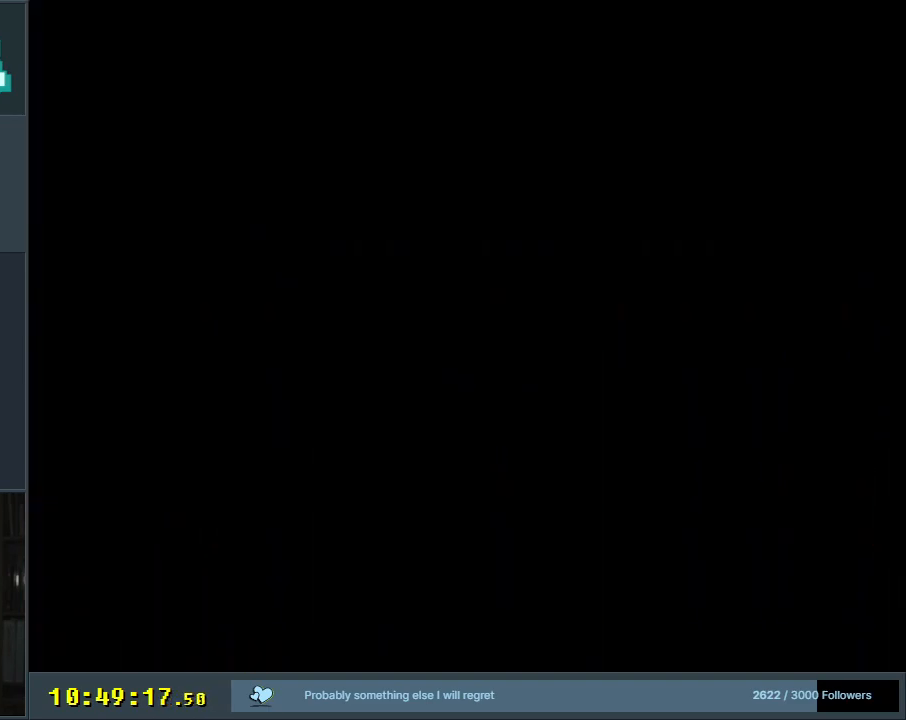
{"buttons": ["B", "Y"], "events": []}
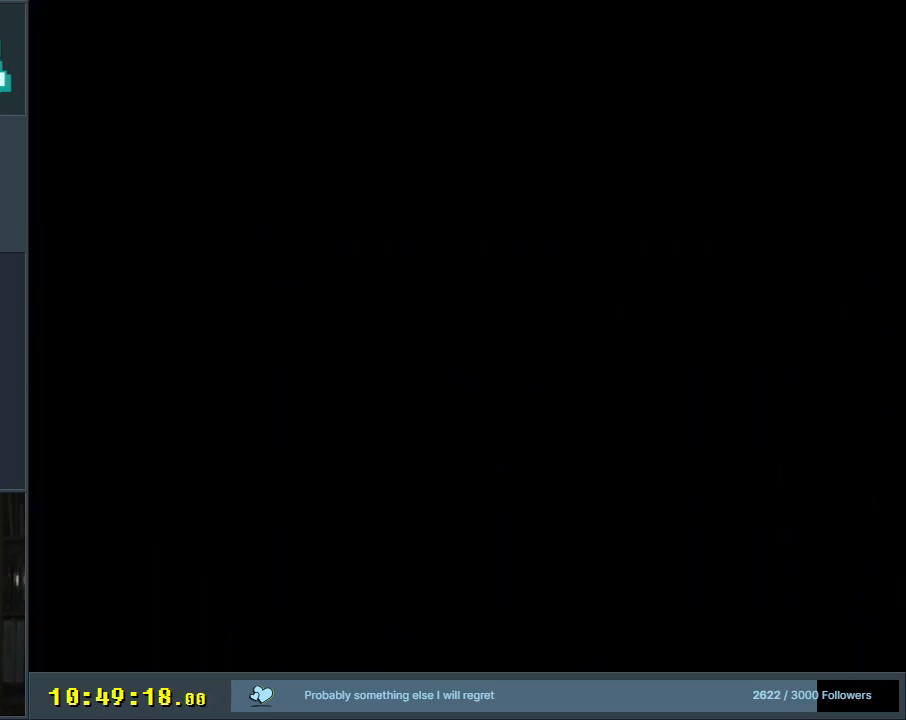
{"buttons": ["B", "Y"], "events": []}
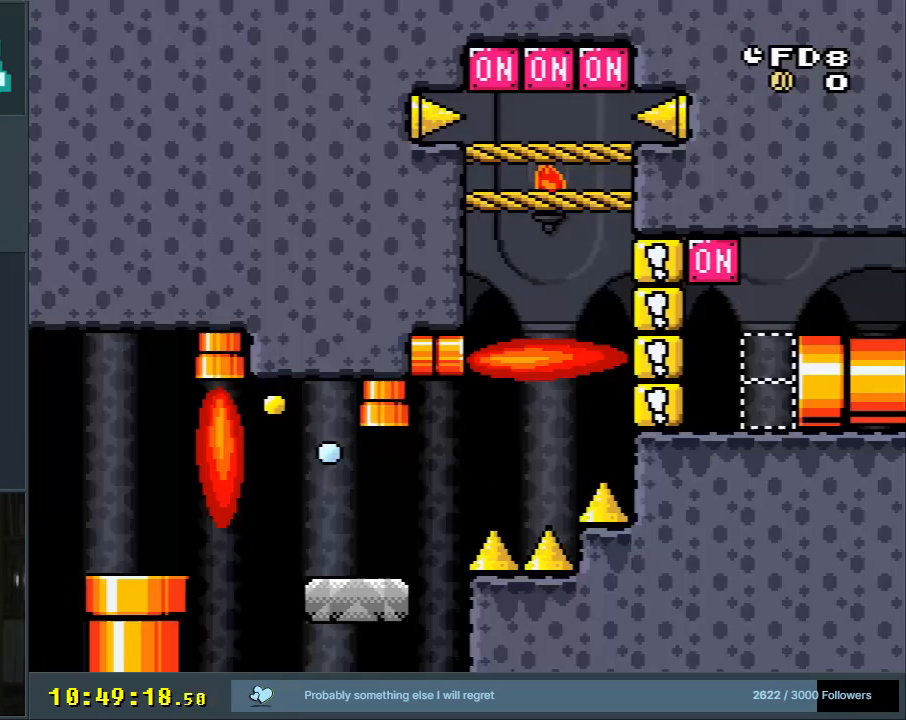
{"buttons": ["Y"], "events": [[233, "B", "up"]]}
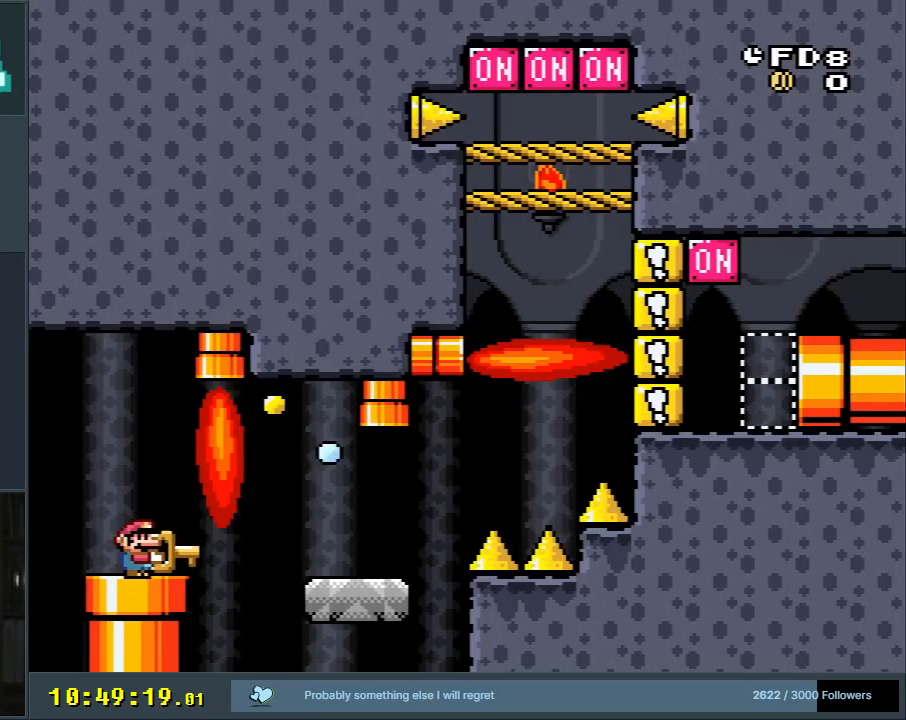
{"buttons": ["Y"], "events": []}